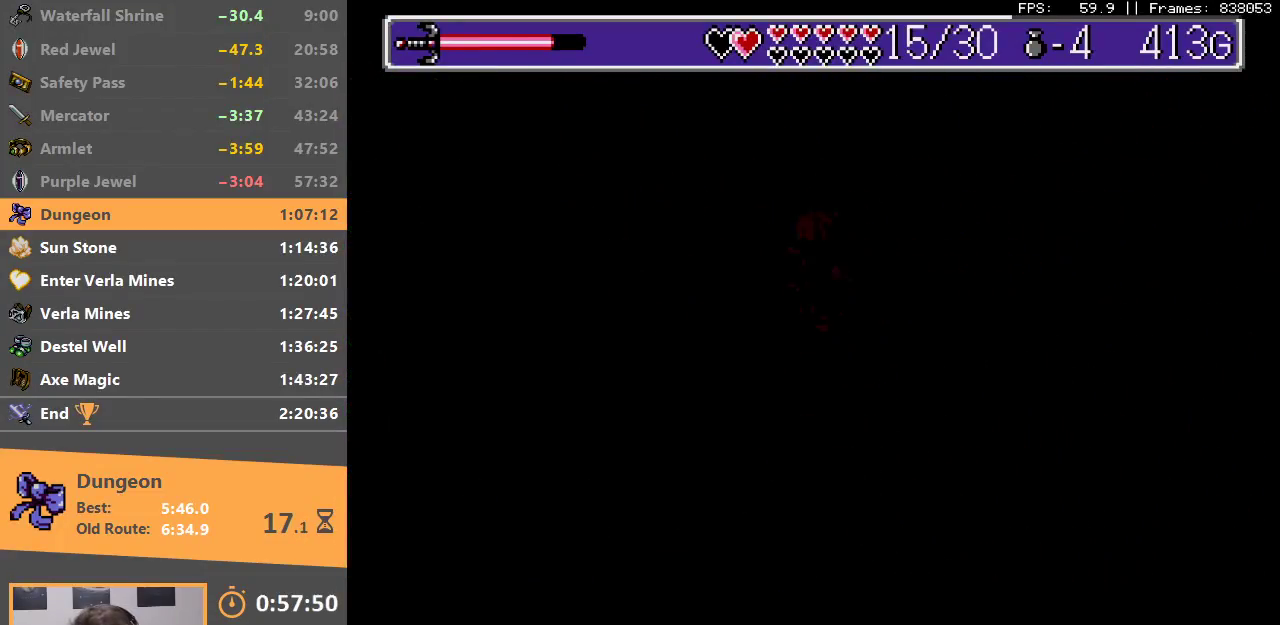
Gameplay with a controller; each line is a JSON object with the inputs held at the frame after it. "events" lists button and stick changes between this image and that frame as [ms after this image, input, new state], when the widget could be followed in between. Not read: DPAD_DOWN DPAD_LEFT DPAD_RIGHT DPAD_UP L3 R3.
{"buttons": [], "events": []}
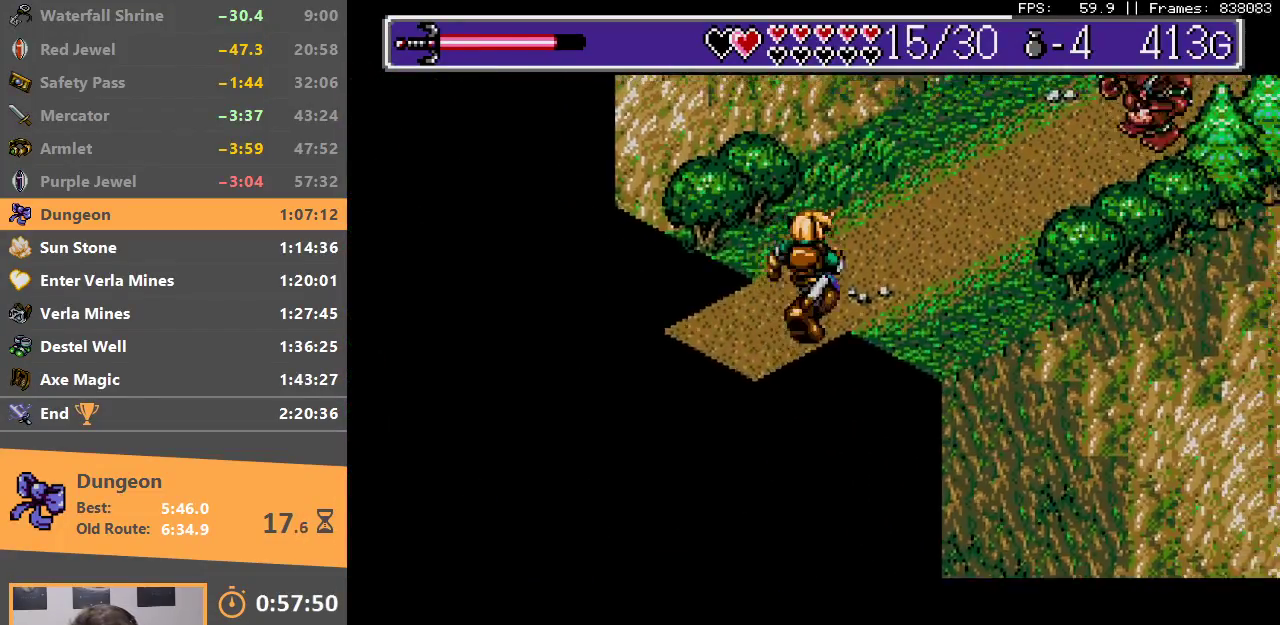
{"buttons": ["A", "B"], "events": [[267, "B", "down"], [283, "A", "down"], [383, "A", "up"], [400, "B", "up"], [433, "A", "down"], [433, "B", "down"]]}
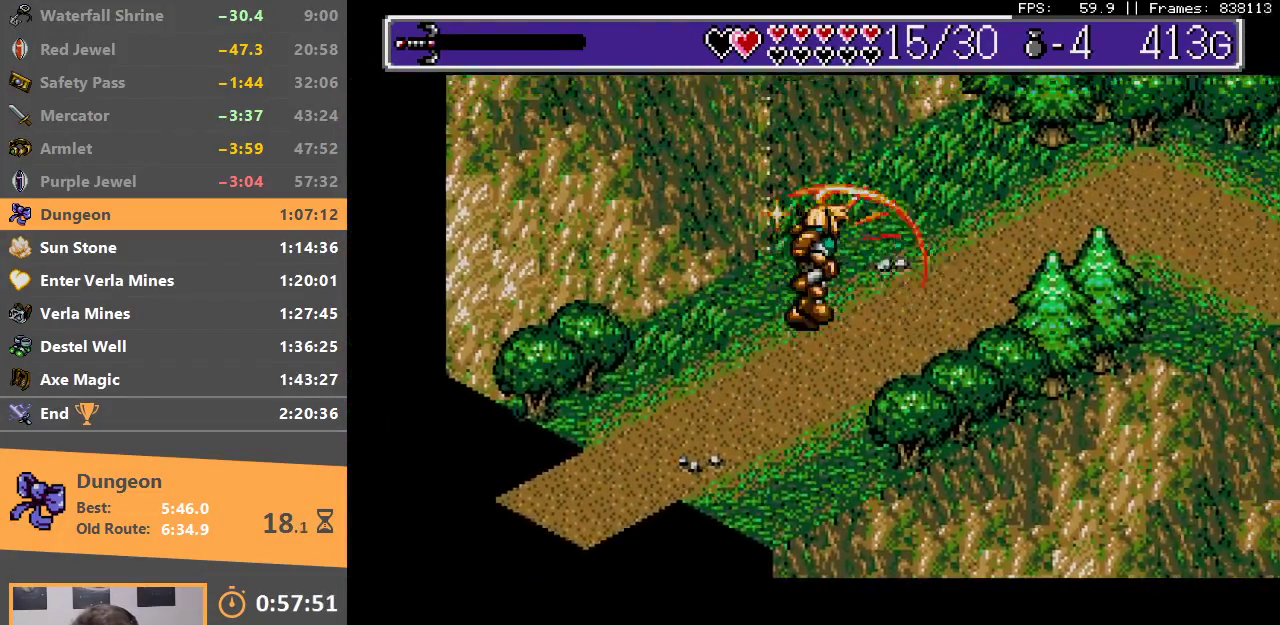
{"buttons": [], "events": [[17, "A", "up"], [17, "B", "up"], [83, "B", "down"], [100, "A", "down"], [183, "A", "up"], [183, "B", "up"], [233, "A", "down"], [233, "B", "down"], [300, "A", "up"], [300, "B", "up"], [383, "B", "down"], [400, "A", "down"], [450, "A", "up"], [450, "B", "up"]]}
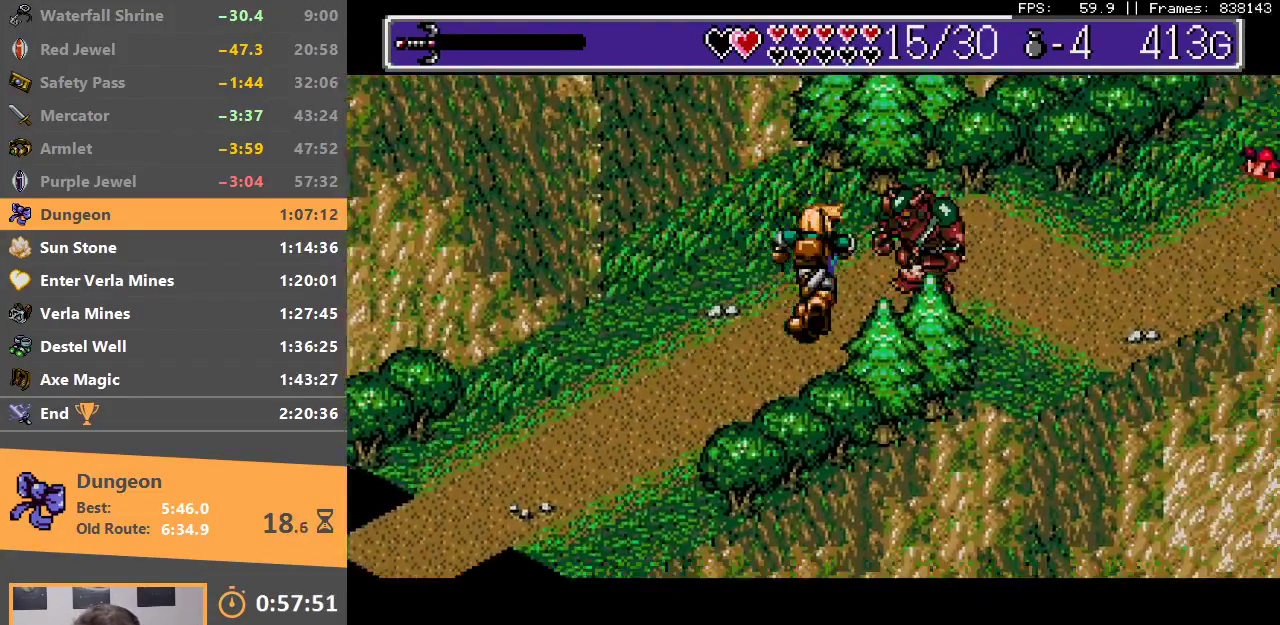
{"buttons": ["A", "B"], "events": [[33, "A", "down"], [33, "B", "down"], [100, "A", "up"], [117, "B", "up"], [183, "A", "down"], [183, "B", "down"], [250, "A", "up"], [267, "B", "up"], [317, "B", "down"], [333, "A", "down"], [400, "A", "up"], [417, "B", "up"], [467, "A", "down"], [467, "B", "down"]]}
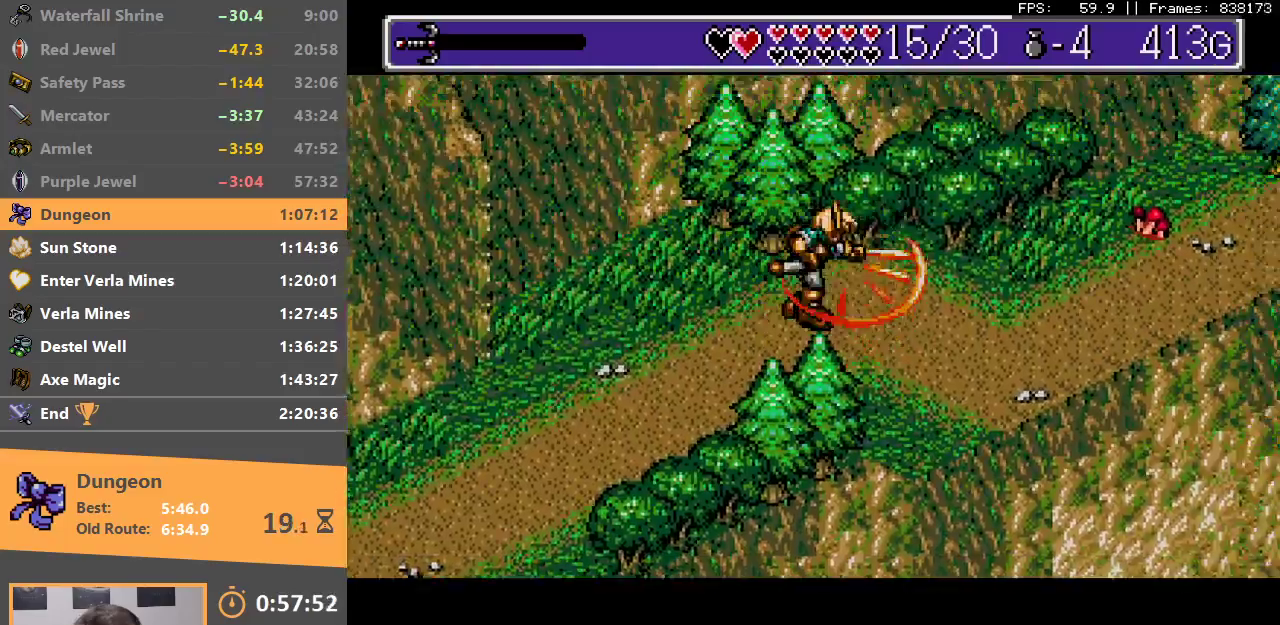
{"buttons": ["A", "B"], "events": [[50, "A", "up"], [50, "B", "up"], [100, "A", "down"], [100, "B", "down"], [167, "A", "up"], [183, "B", "up"], [500, "A", "down"], [500, "B", "down"]]}
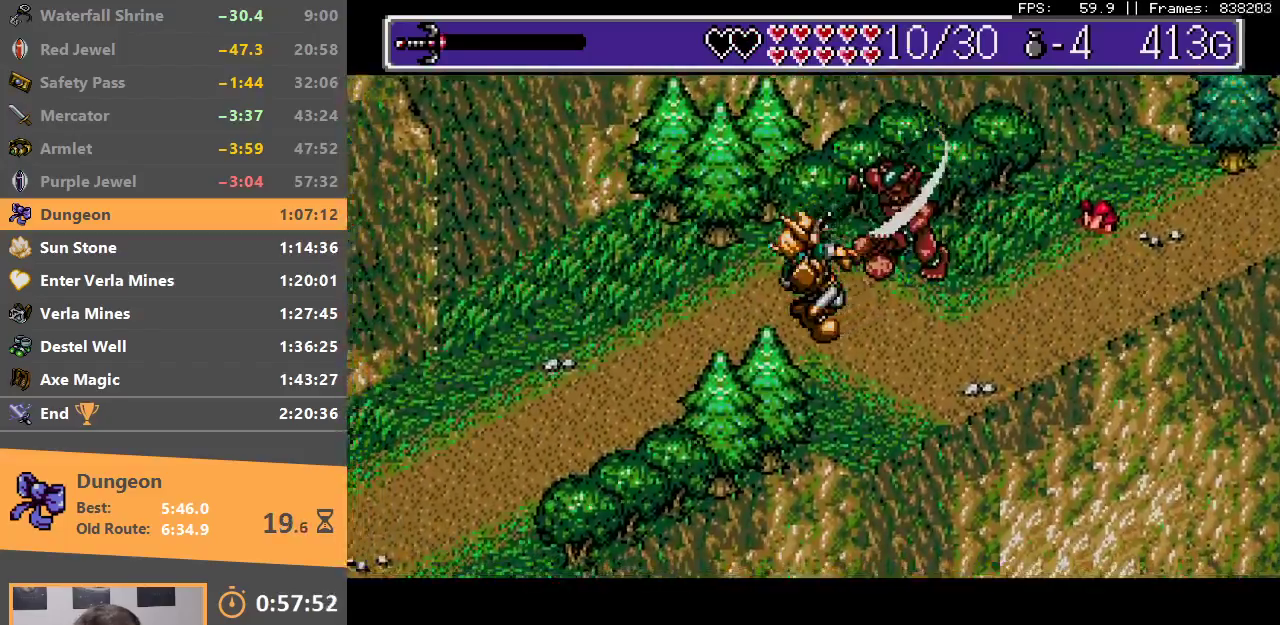
{"buttons": [], "events": [[100, "A", "up"], [100, "B", "up"], [150, "B", "down"], [167, "A", "down"], [233, "A", "up"], [250, "B", "up"]]}
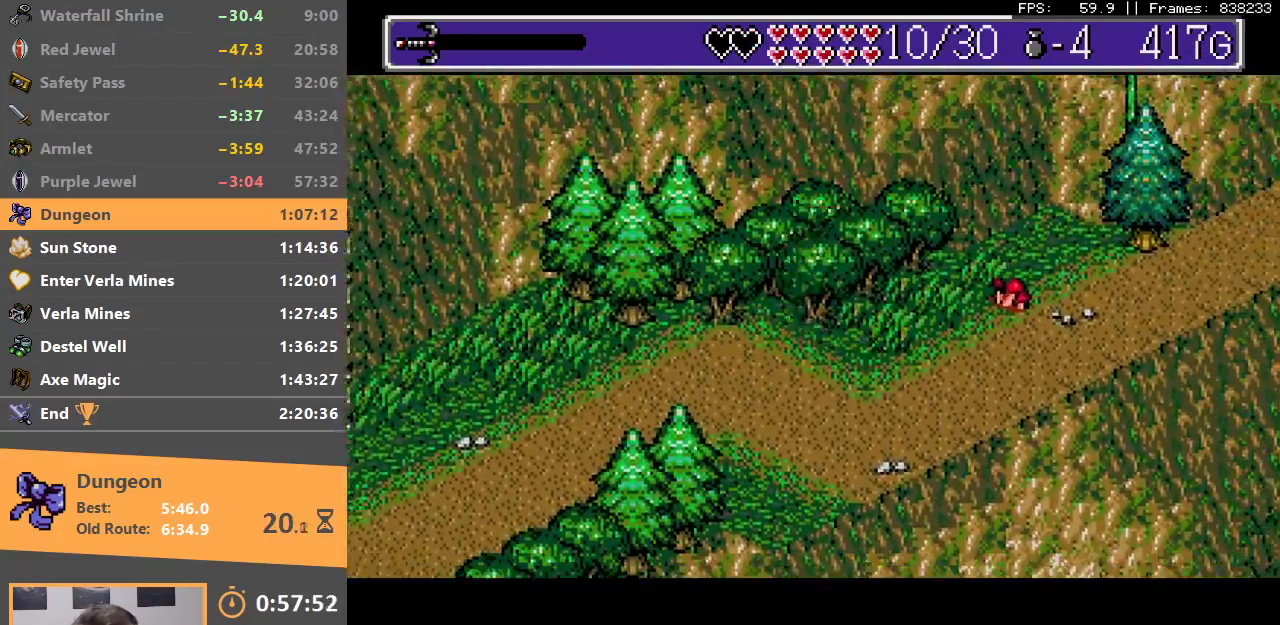
{"buttons": [], "events": []}
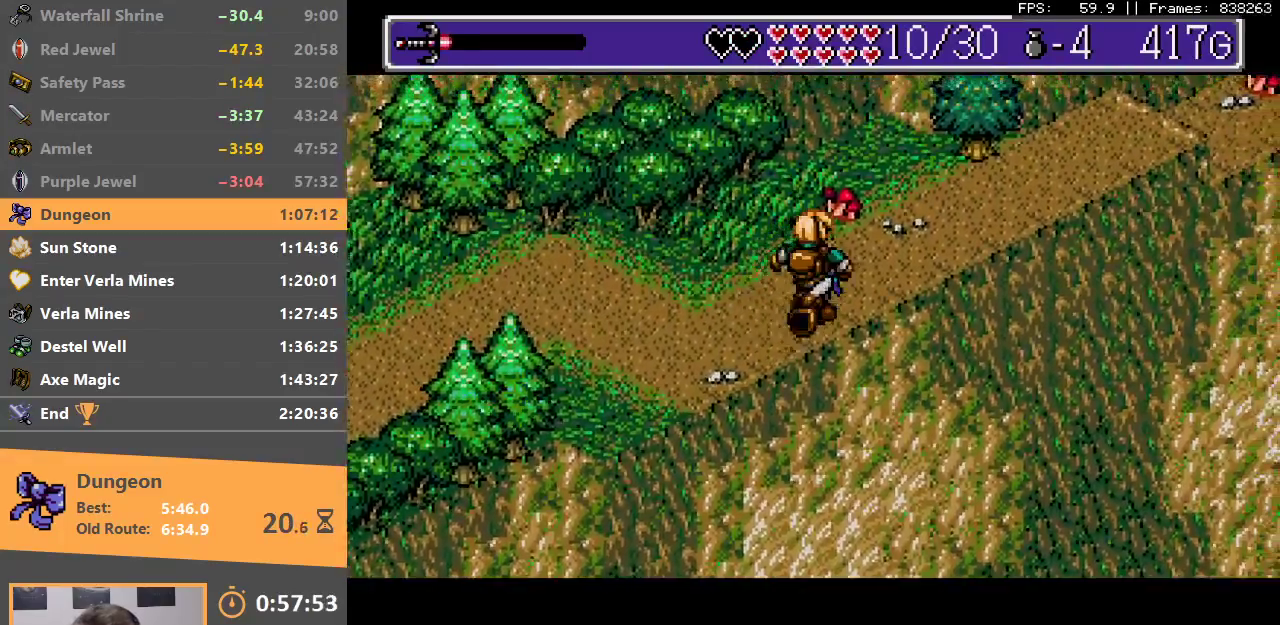
{"buttons": [], "events": []}
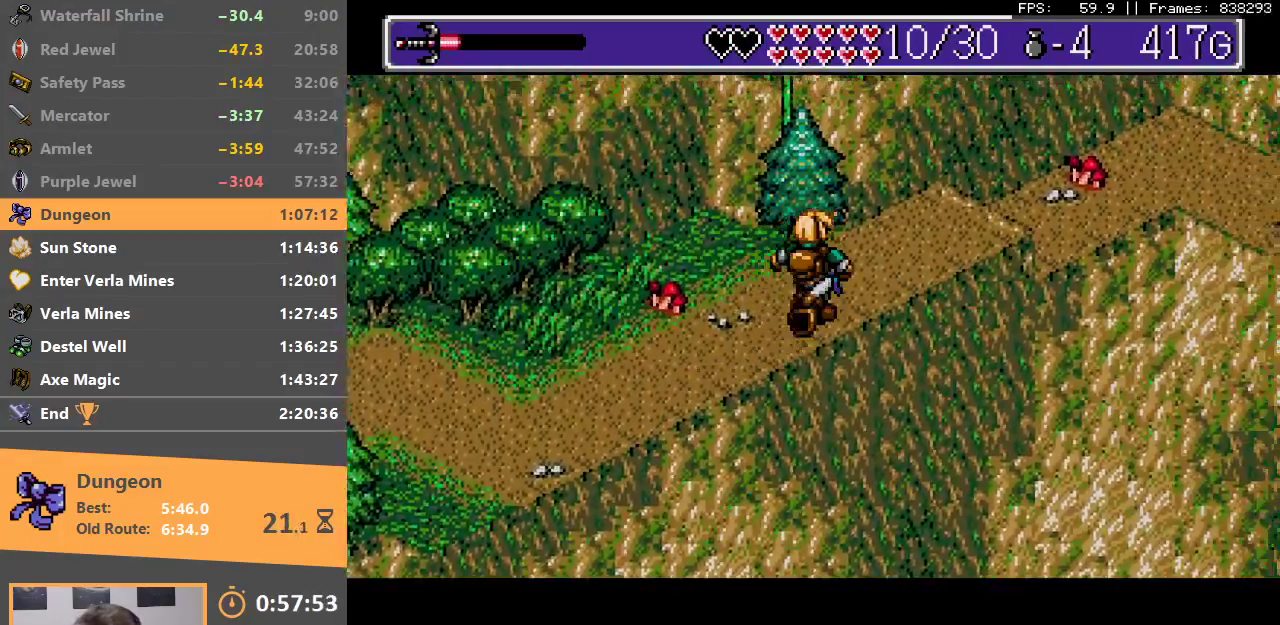
{"buttons": [], "events": []}
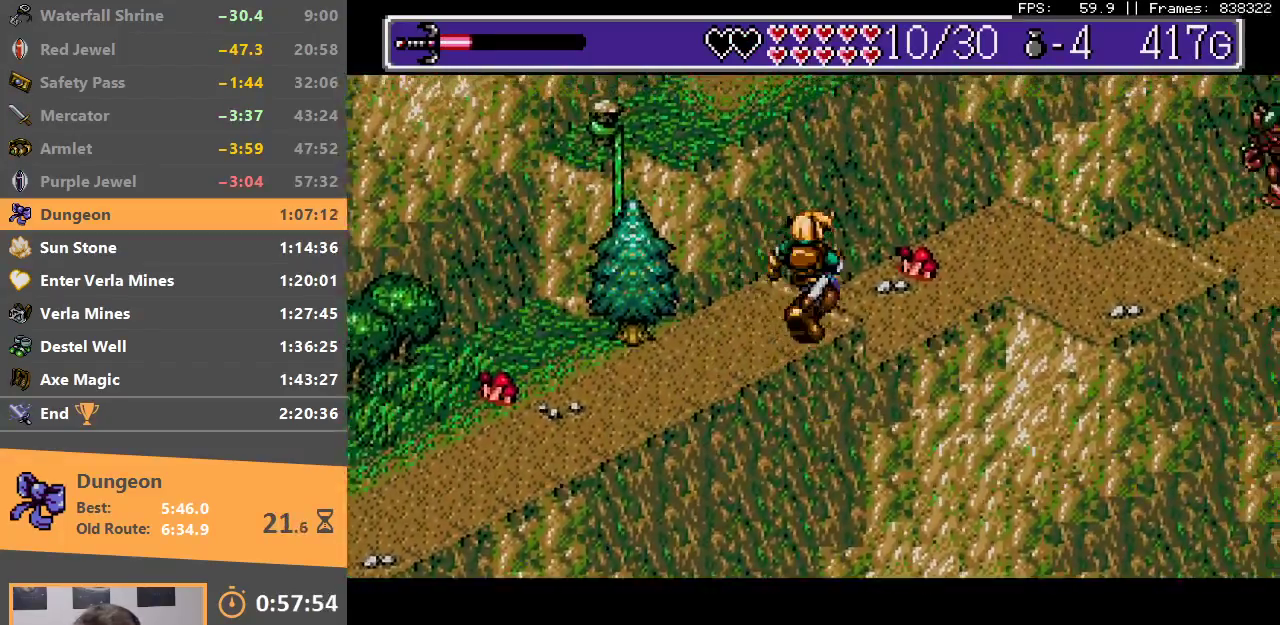
{"buttons": [], "events": [[100, "B", "down"], [417, "B", "up"]]}
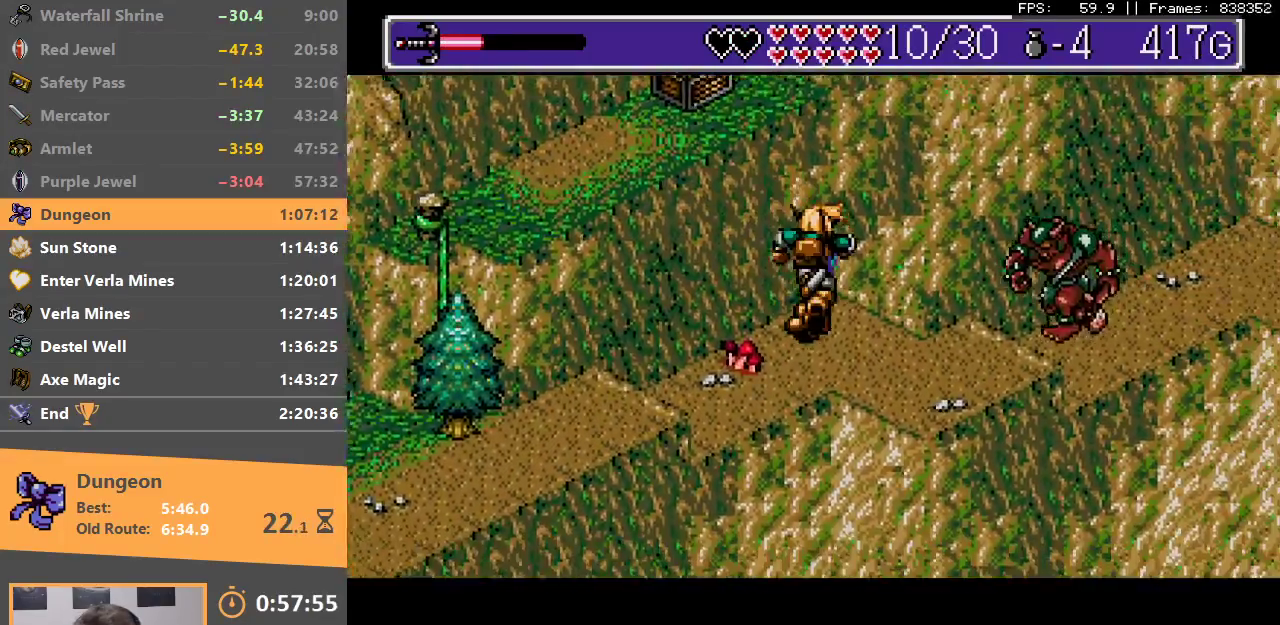
{"buttons": []}
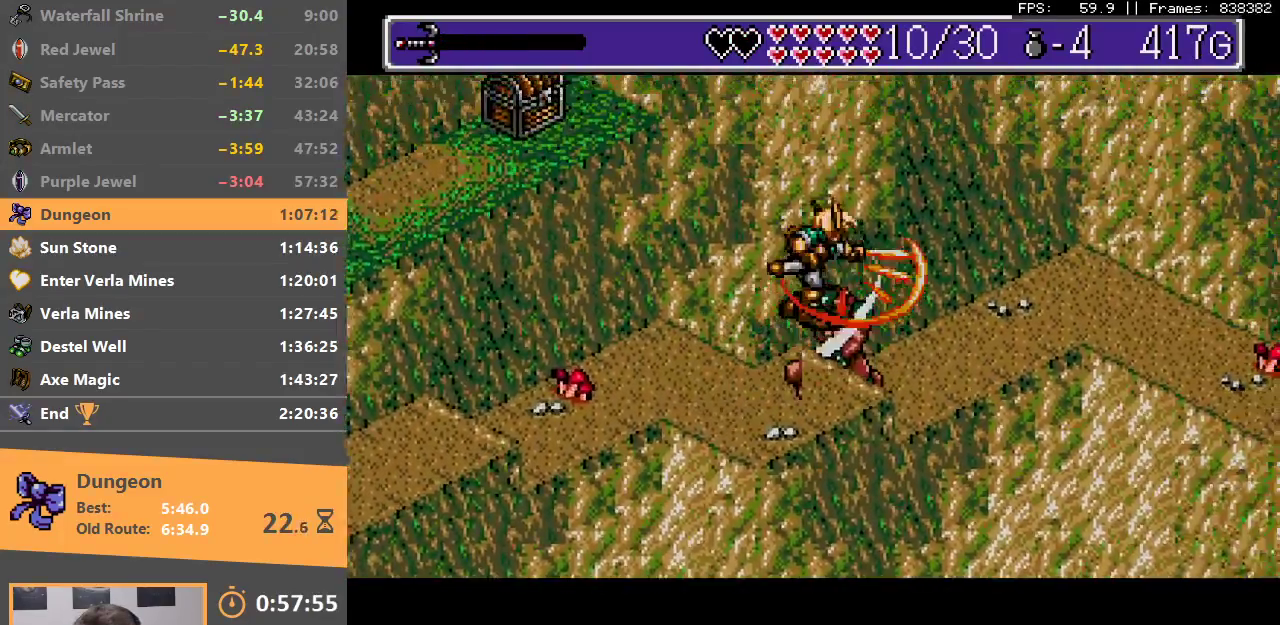
{"buttons": ["B"], "events": [[17, "A", "down"], [17, "B", "down"], [83, "A", "up"], [100, "B", "up"], [150, "B", "down"], [183, "A", "down"], [233, "A", "up"], [250, "B", "up"], [300, "B", "down"], [333, "A", "down"], [400, "A", "up"], [433, "B", "up"], [483, "B", "down"]]}
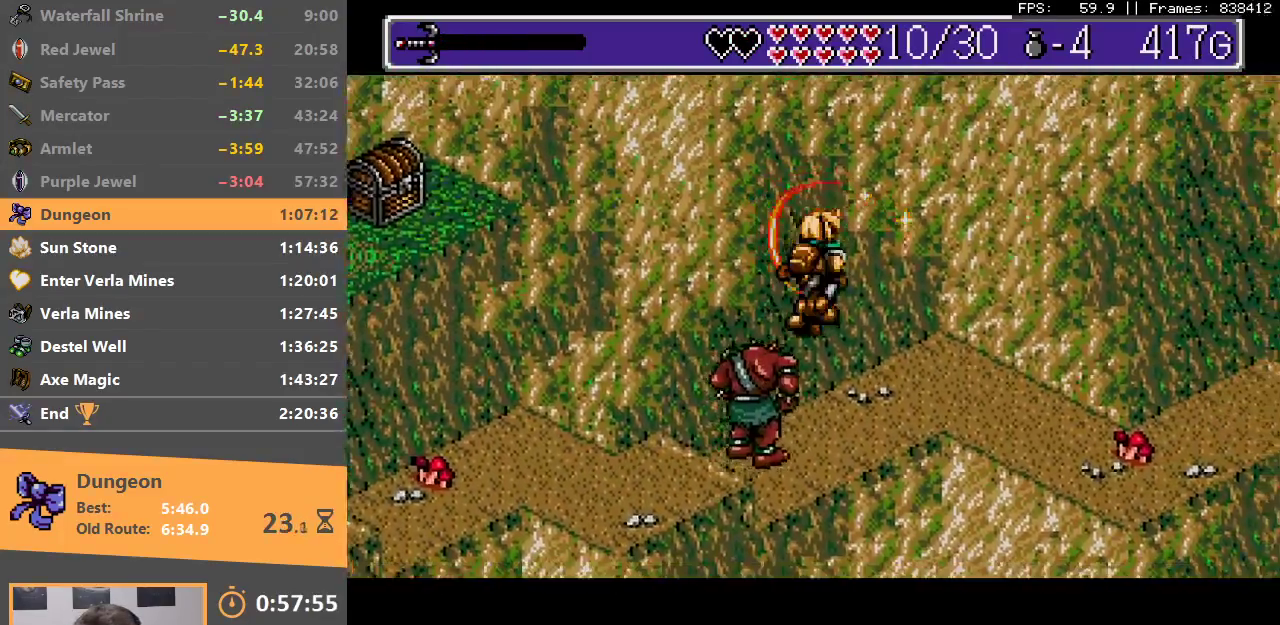
{"buttons": [], "events": [[83, "B", "up"]]}
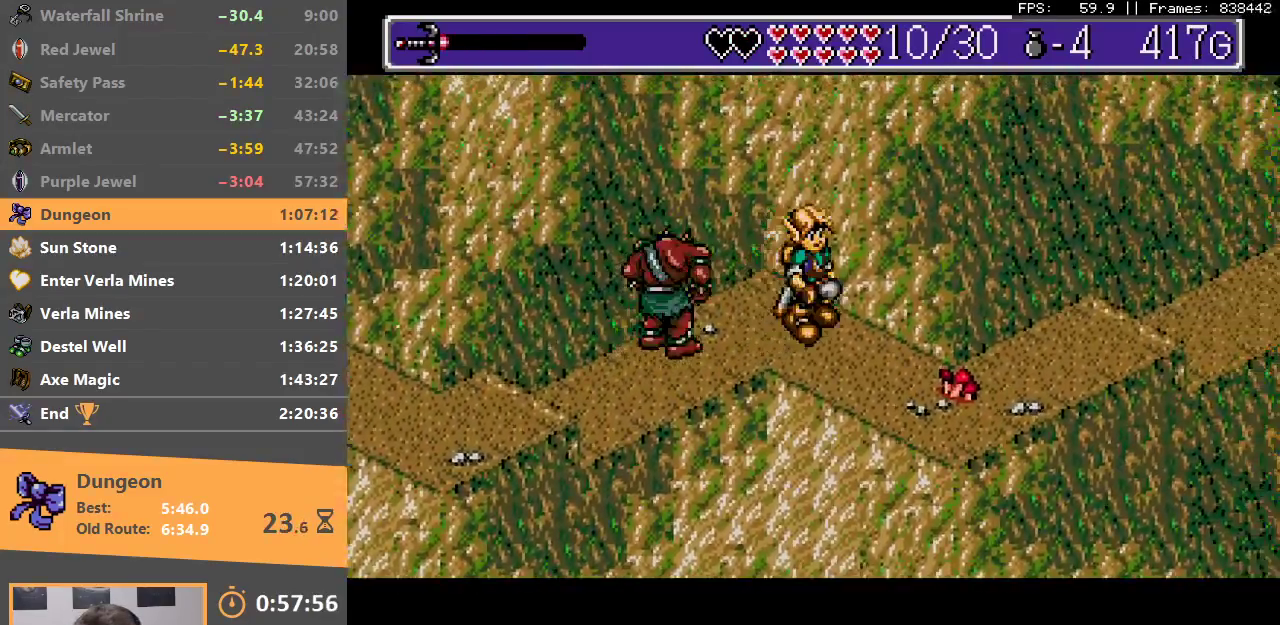
{"buttons": []}
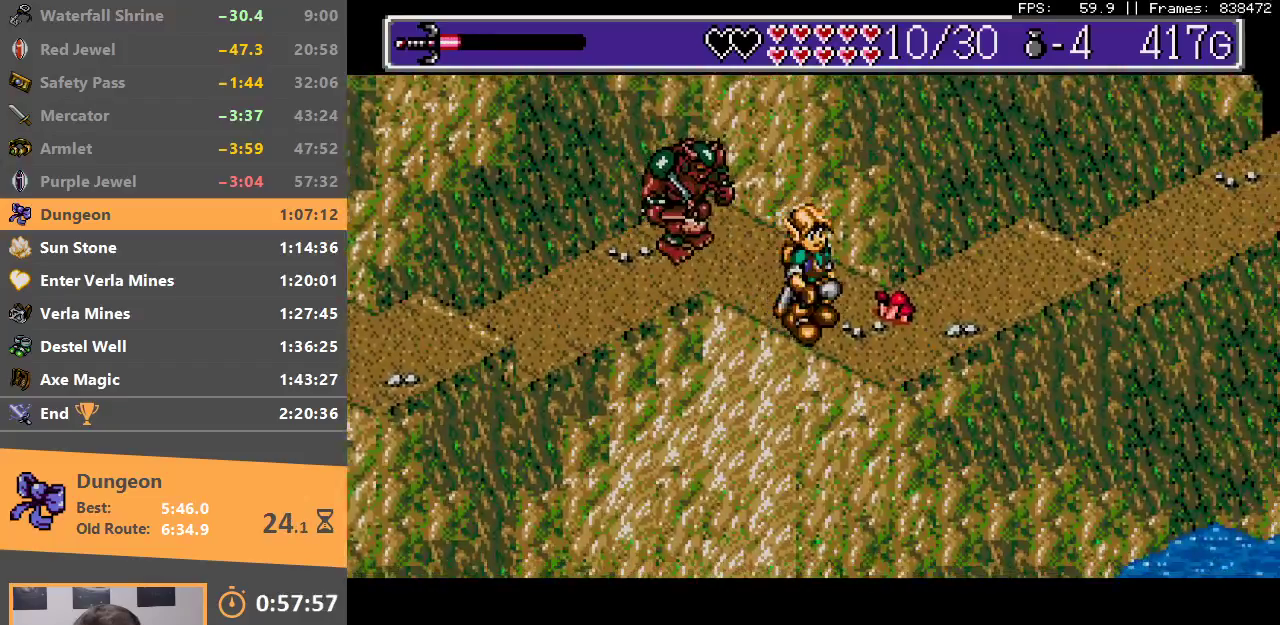
{"buttons": ["B"], "events": [[350, "B", "down"], [433, "B", "up"], [500, "B", "down"]]}
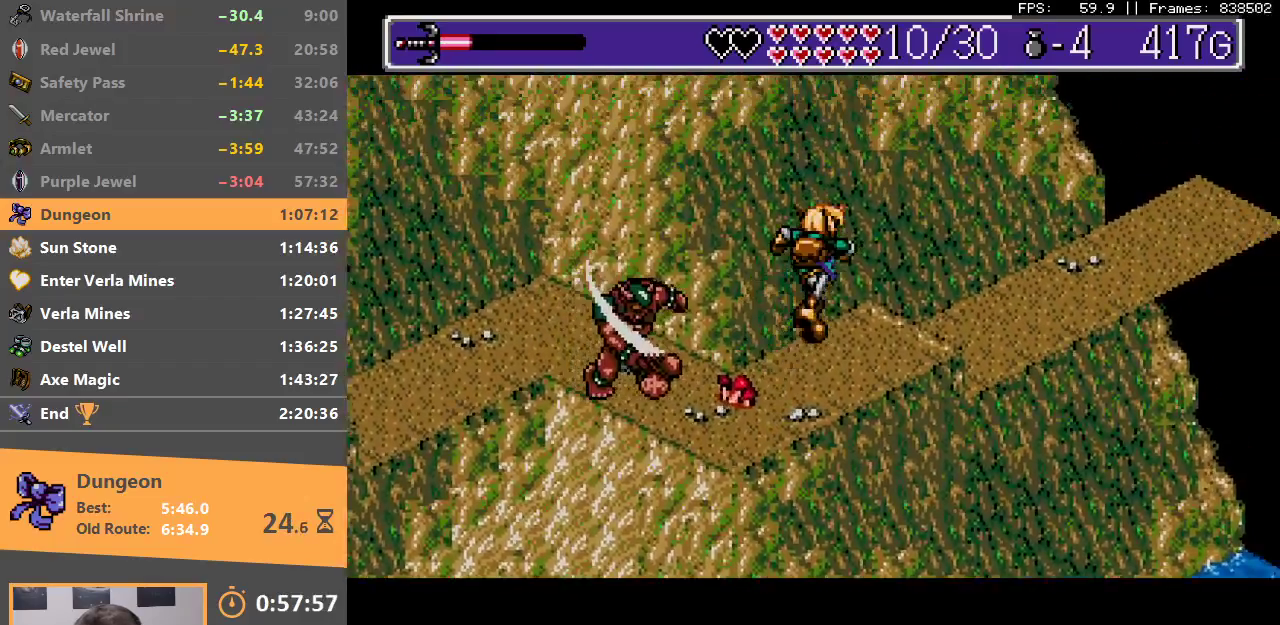
{"buttons": [], "events": [[100, "B", "up"]]}
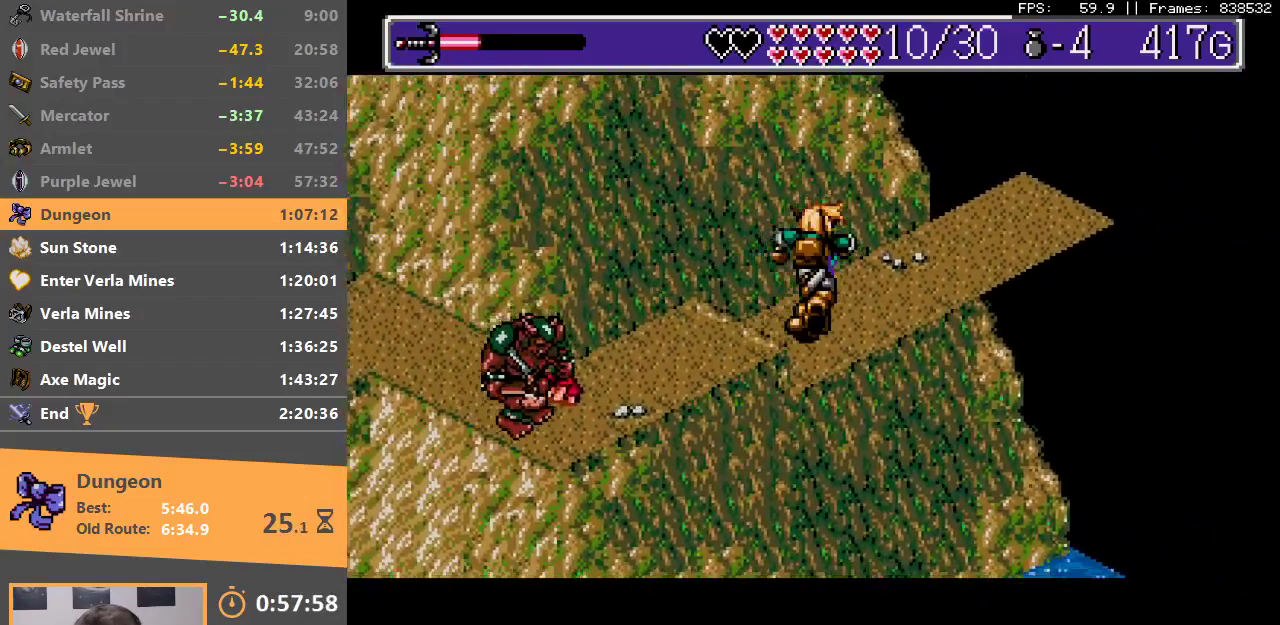
{"buttons": [], "events": []}
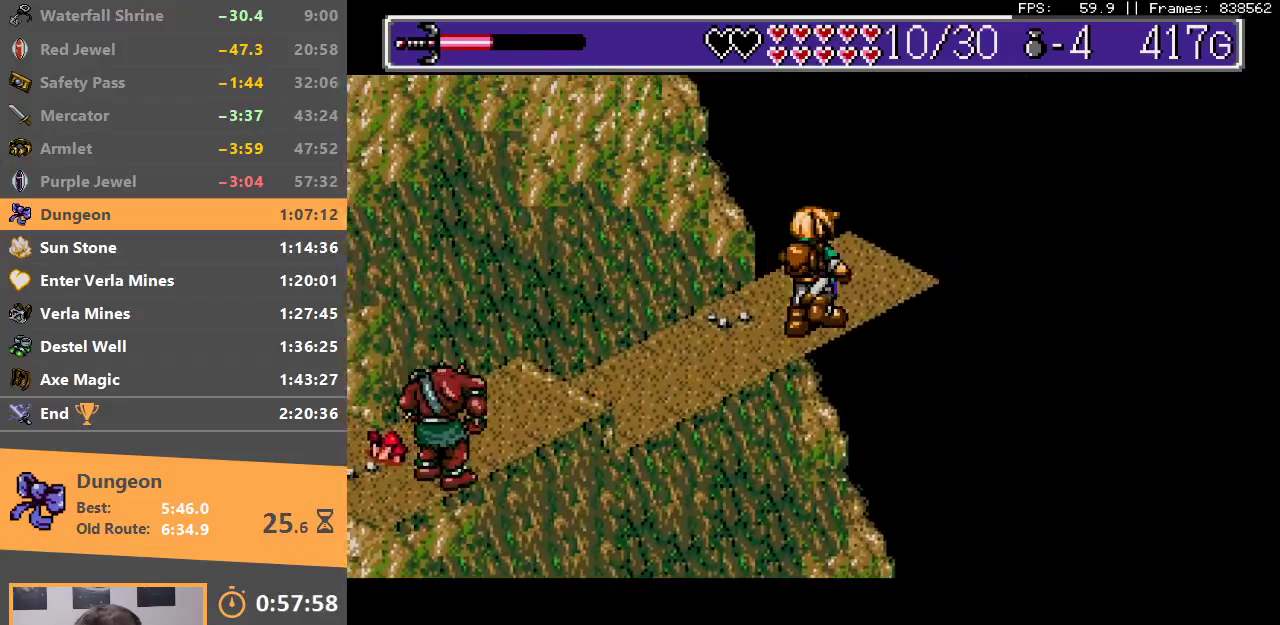
{"buttons": [], "events": [[350, "B", "down"], [450, "B", "up"]]}
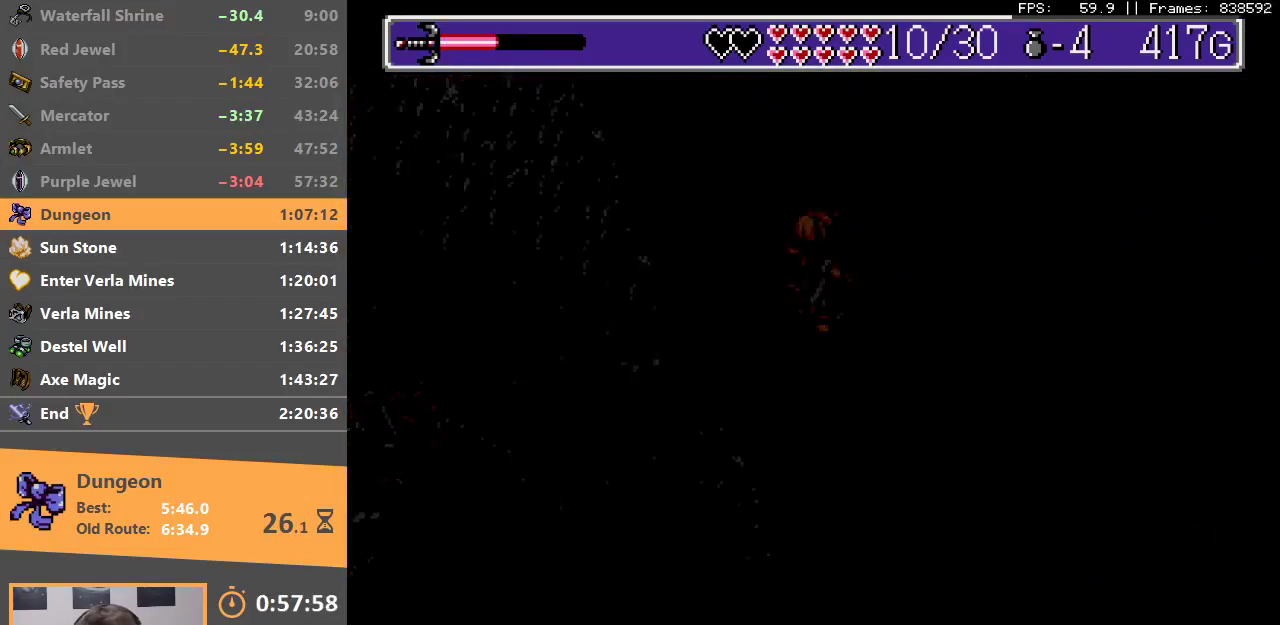
{"buttons": [], "events": [[17, "B", "down"], [133, "B", "up"], [183, "B", "down"], [283, "B", "up"], [350, "B", "down"], [450, "B", "up"]]}
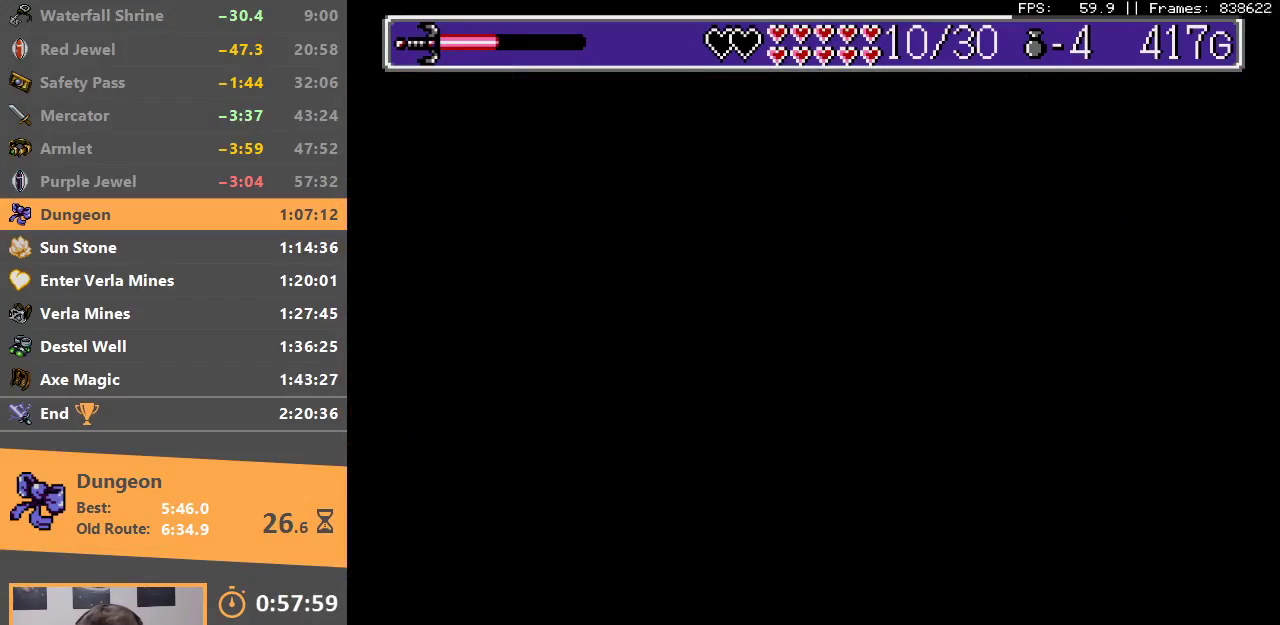
{"buttons": [], "events": []}
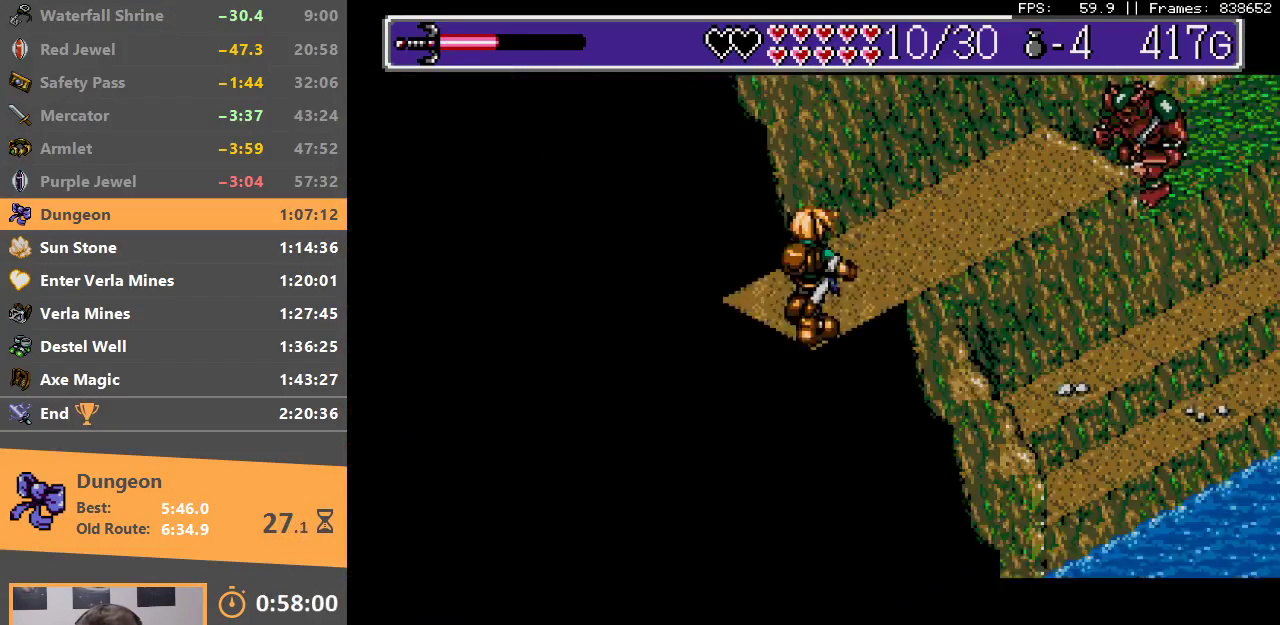
{"buttons": [], "events": []}
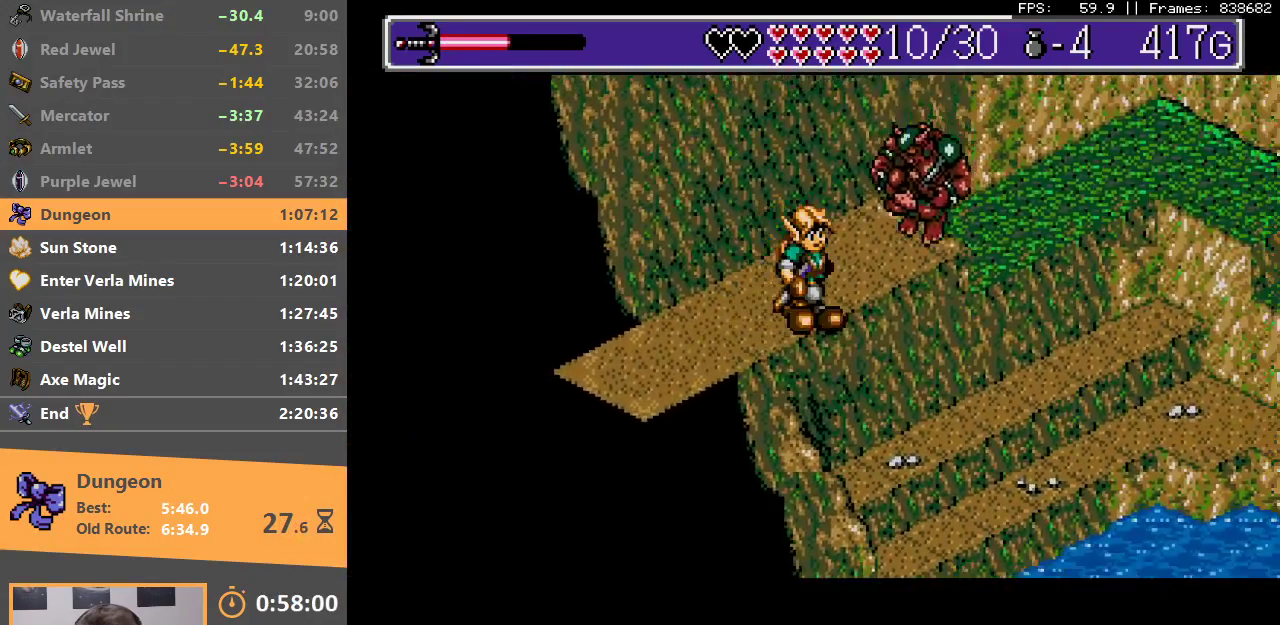
{"buttons": [], "events": []}
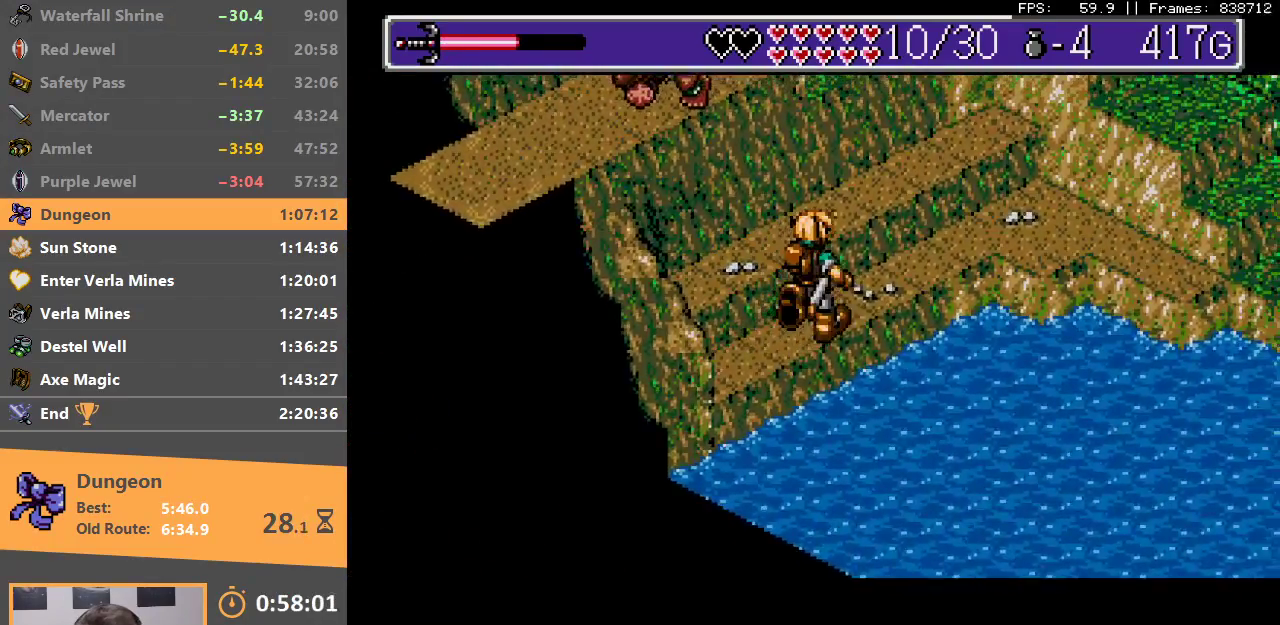
{"buttons": [], "events": []}
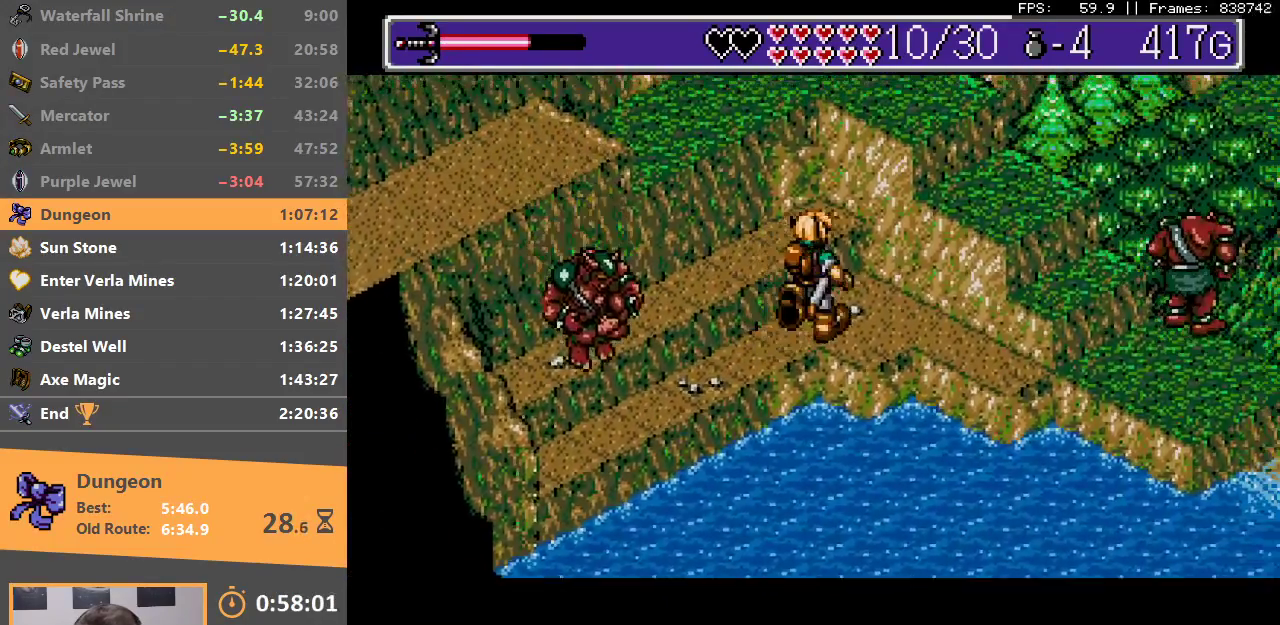
{"buttons": [], "events": []}
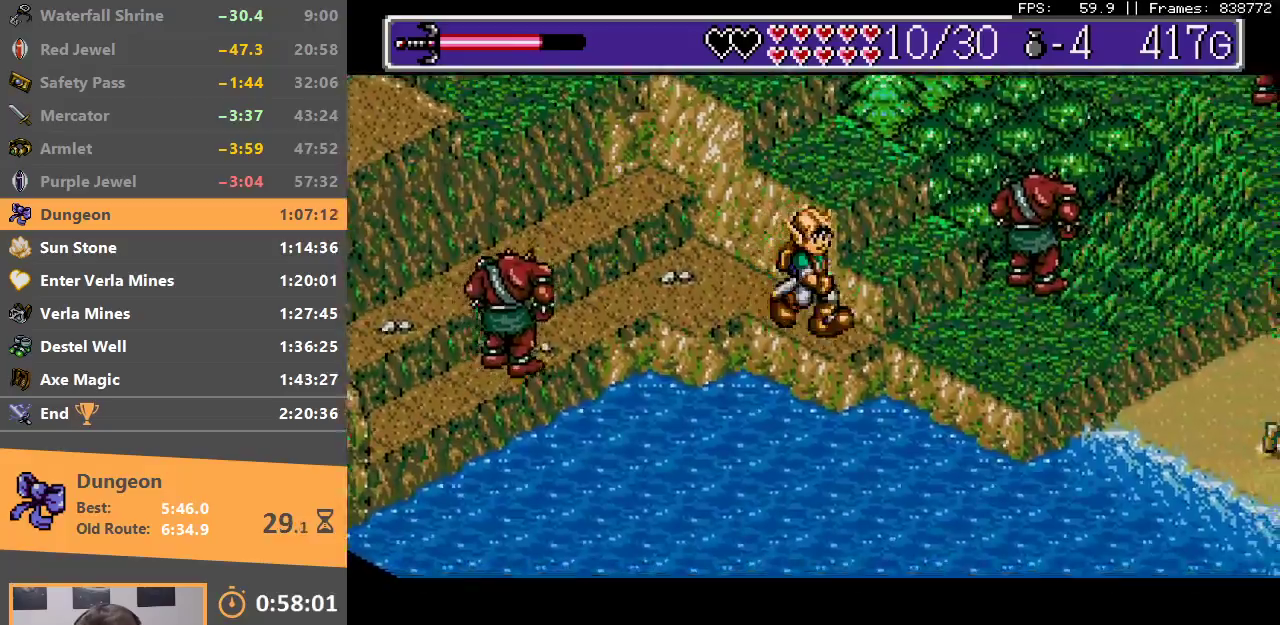
{"buttons": [], "events": [[33, "B", "down"], [150, "B", "up"], [200, "B", "down"], [300, "B", "up"], [367, "B", "down"], [467, "B", "up"]]}
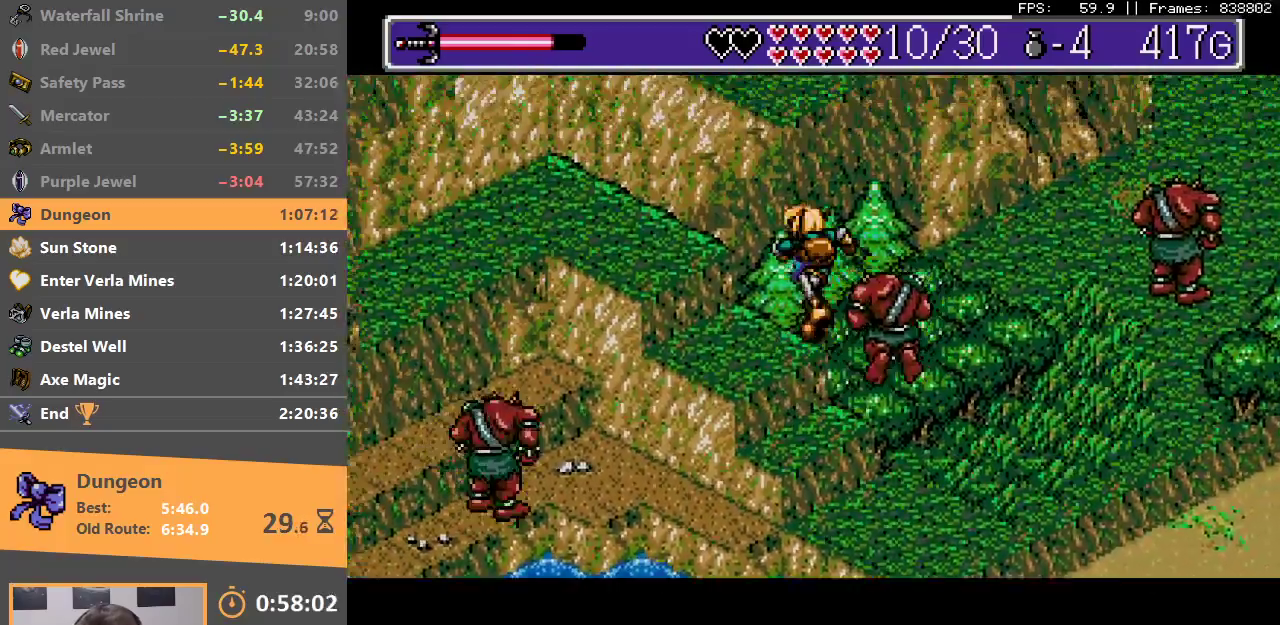
{"buttons": ["B"], "events": [[17, "B", "down"], [150, "B", "up"], [283, "B", "down"]]}
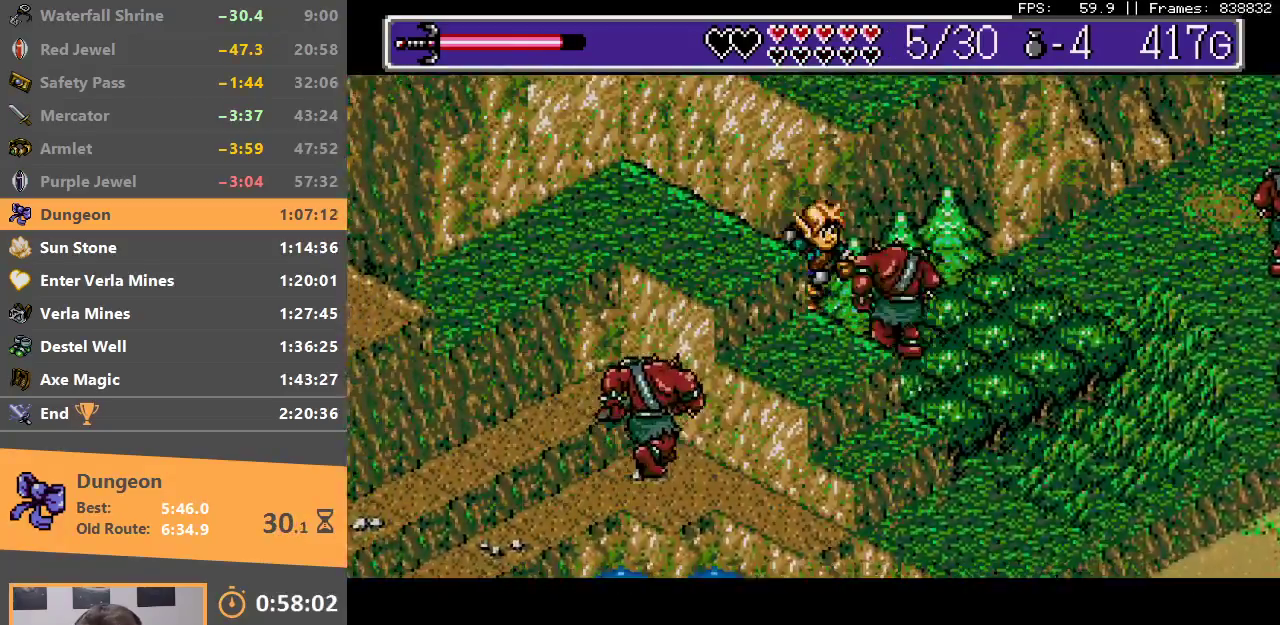
{"buttons": [], "events": [[83, "B", "up"]]}
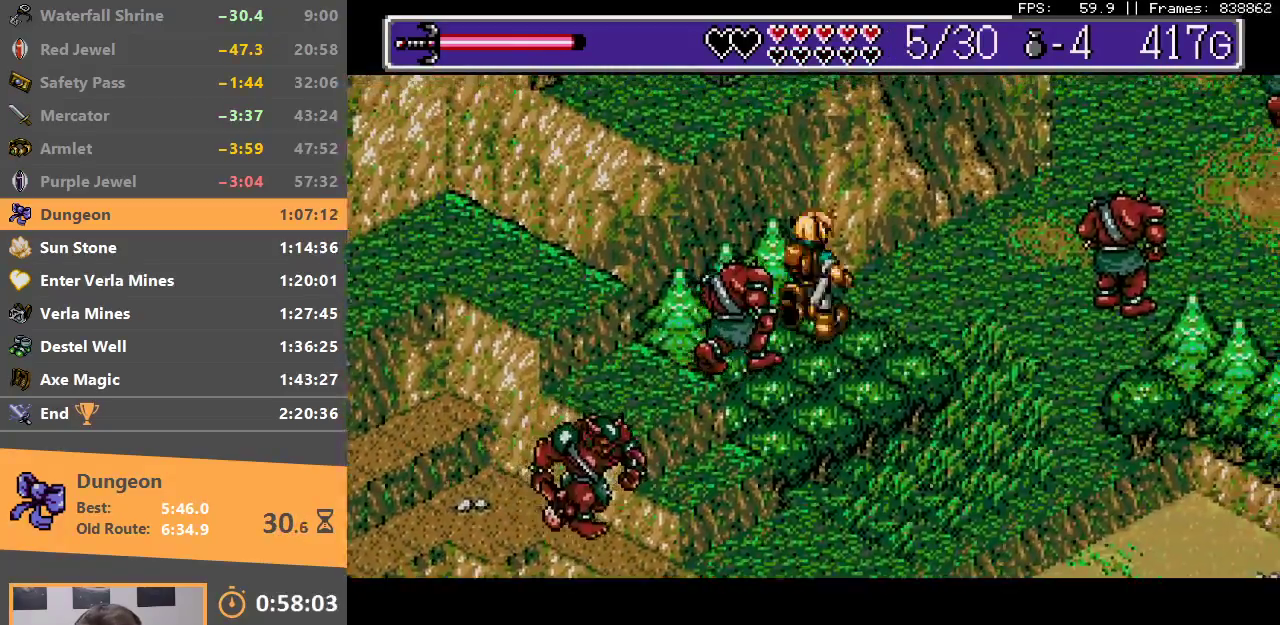
{"buttons": [], "events": []}
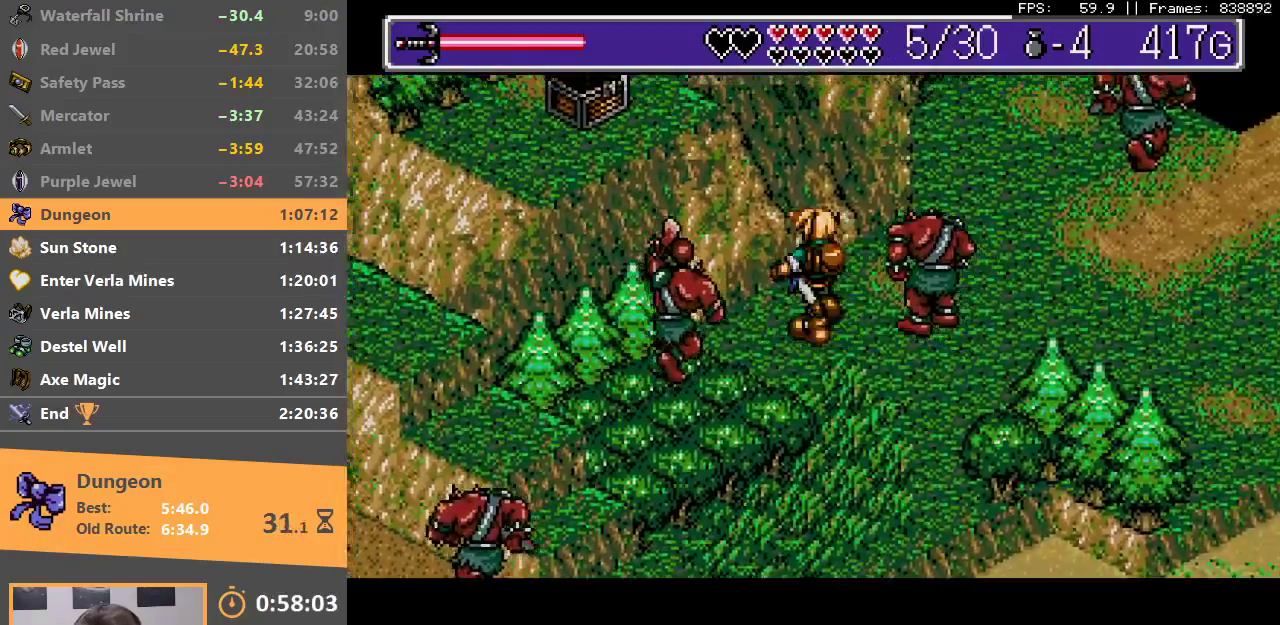
{"buttons": ["B"], "events": [[267, "B", "down"], [400, "B", "up"], [450, "B", "down"]]}
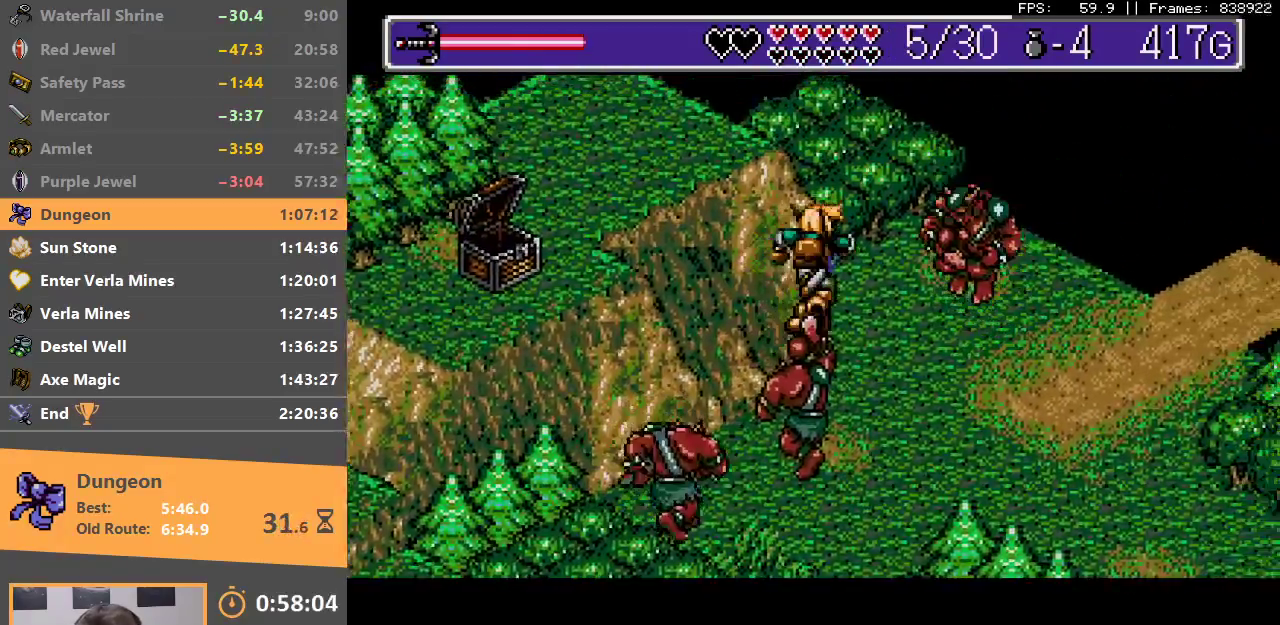
{"buttons": [], "events": [[67, "B", "up"], [233, "B", "down"], [333, "B", "up"]]}